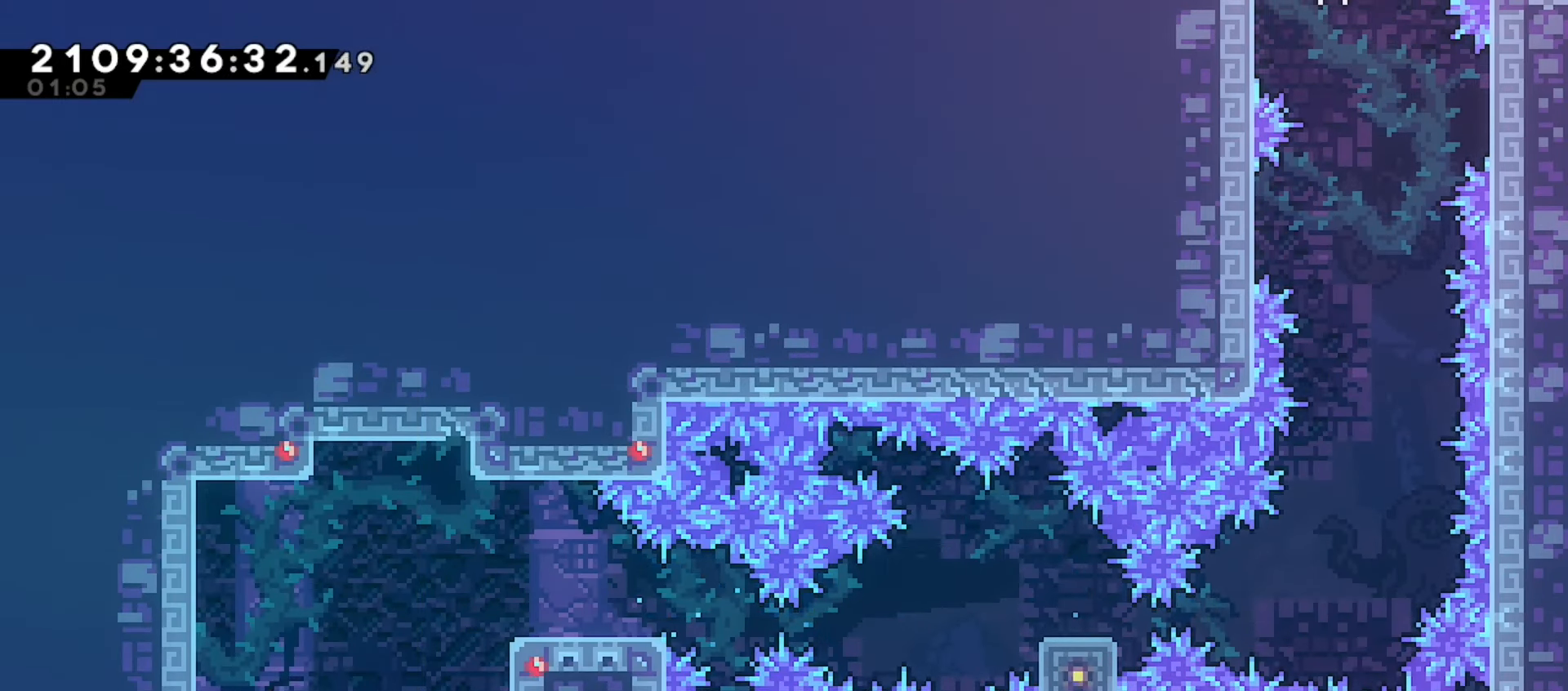
Gameplay with keyboard; each line is a JSON object with the keys held at the frame after it. "events" lists presses ("down") and releases ("up") of "dash", "demo", "down", "grab", "j2", "jump", "left", "pause", "right" and "up" between this image and that frame as [ms after this image, input, new state], when the widget could be followed in between. No other keys are recorded. Mouse input is not recorded. Key names are as the overlay labels them; some are game actions (e.g. jump) rather than physical keys.
{"keys": ["grab", "right"], "events": [[50, "dash", "up"], [133, "grab", "down"], [350, "right", "down"]]}
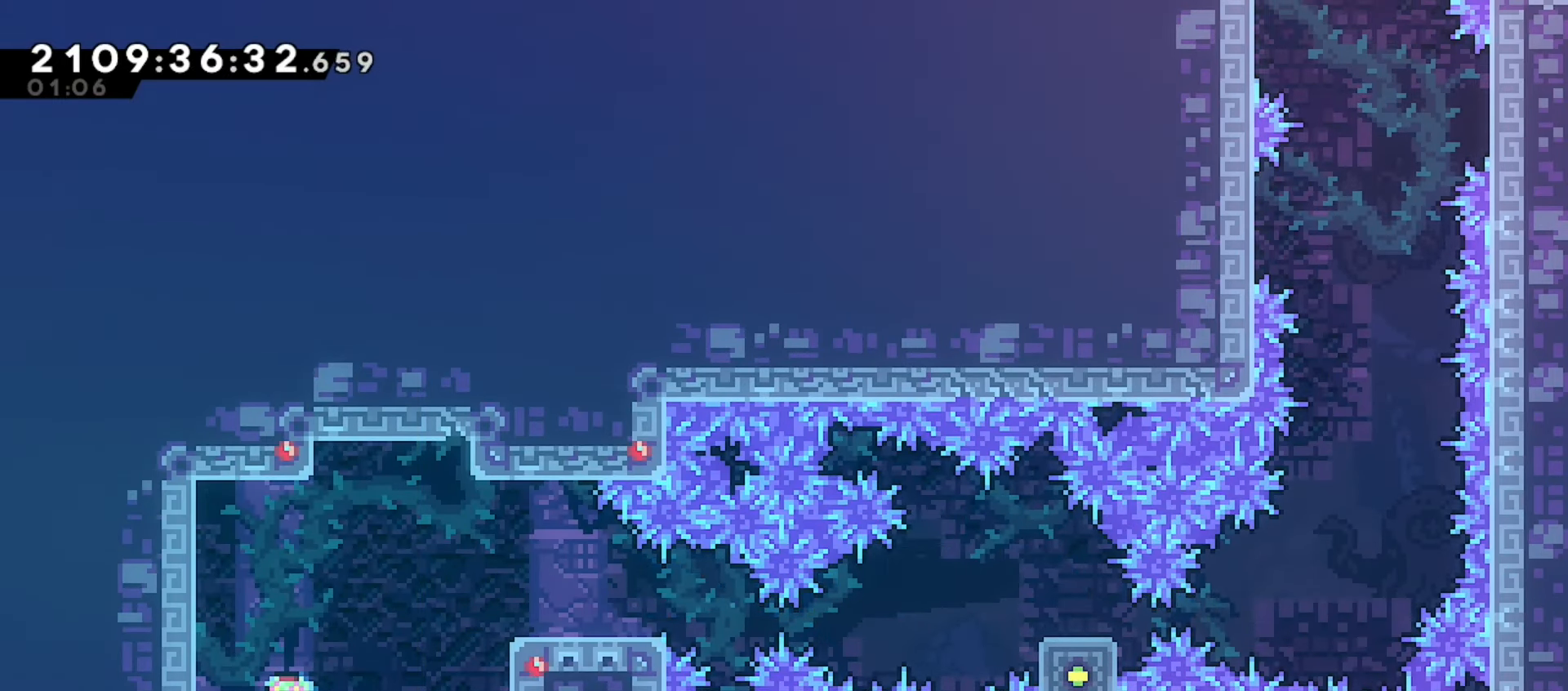
{"keys": ["grab", "jump"], "events": [[117, "jump", "down"], [217, "right", "up"]]}
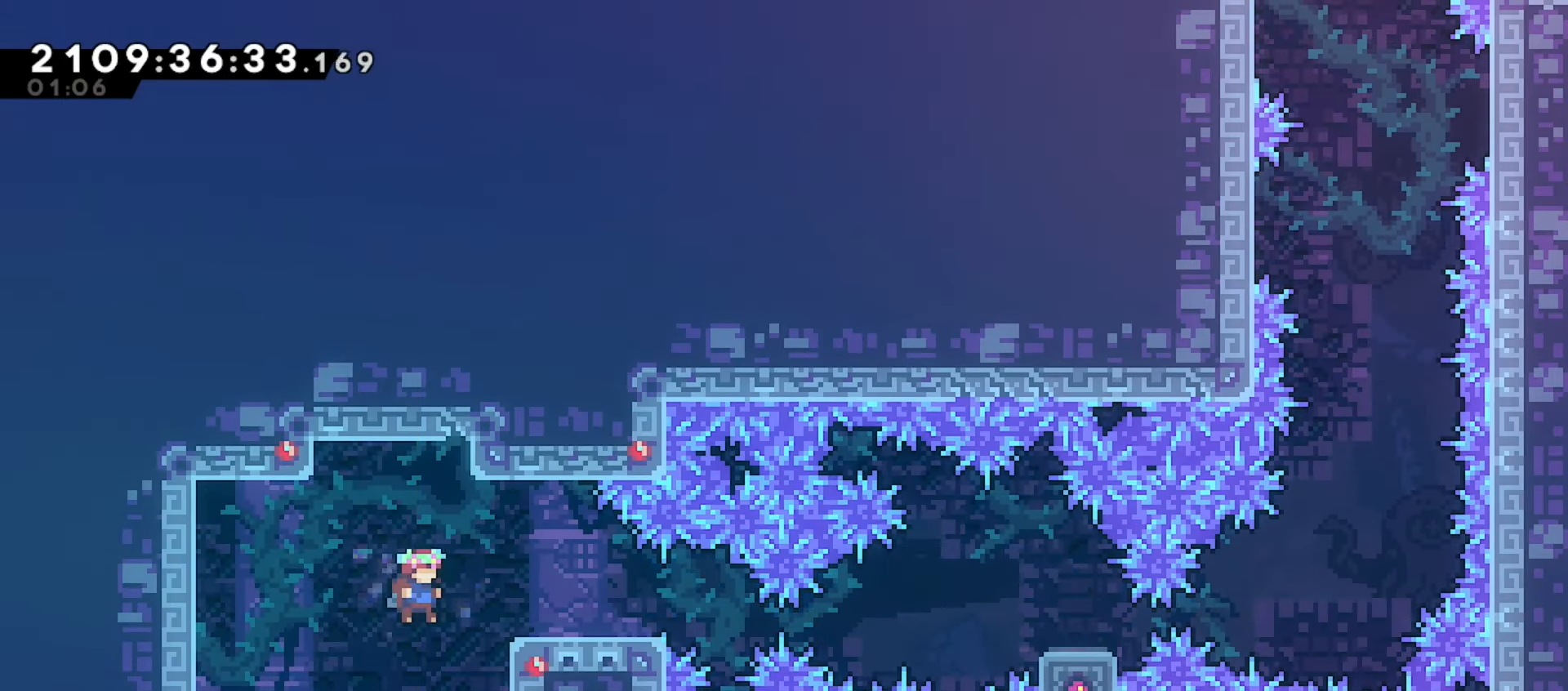
{"keys": ["grab", "jump"], "events": []}
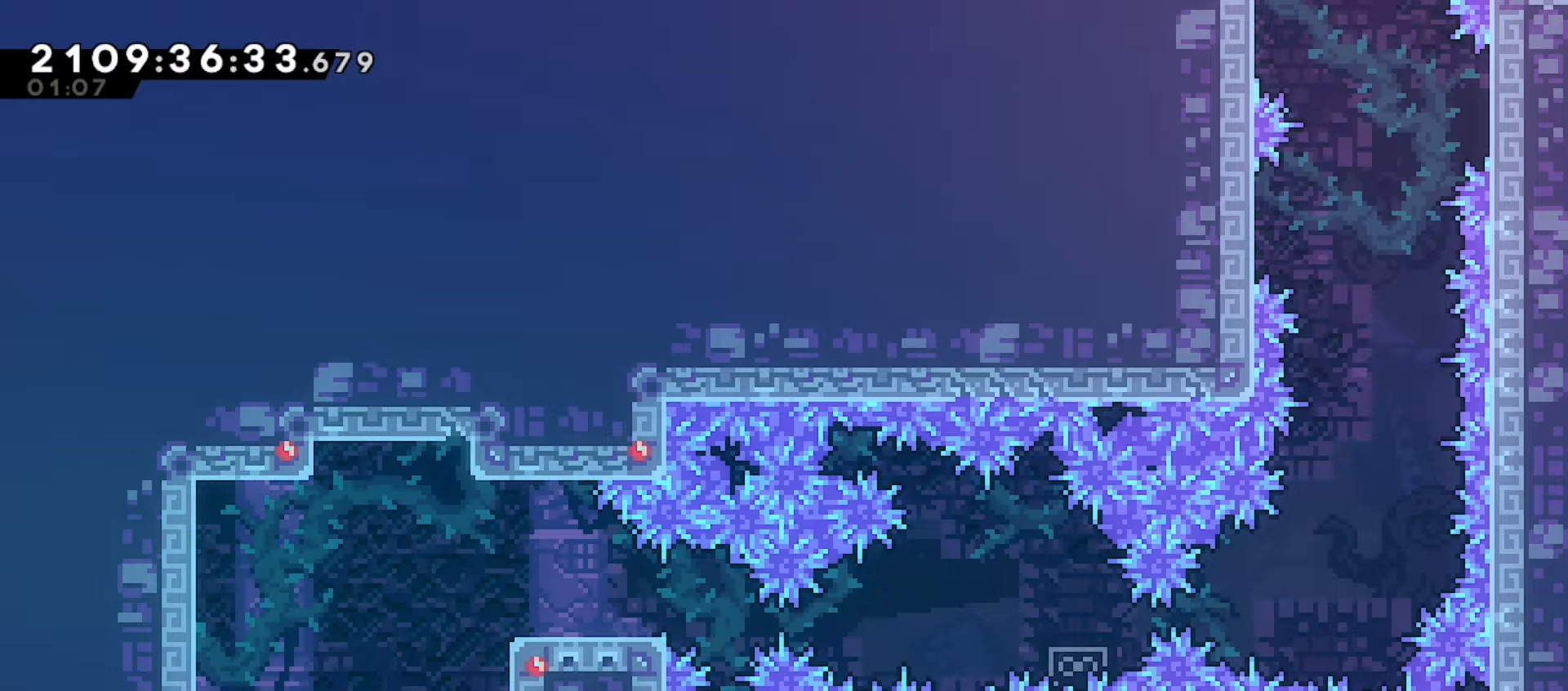
{"keys": ["grab"], "events": [[167, "jump", "up"]]}
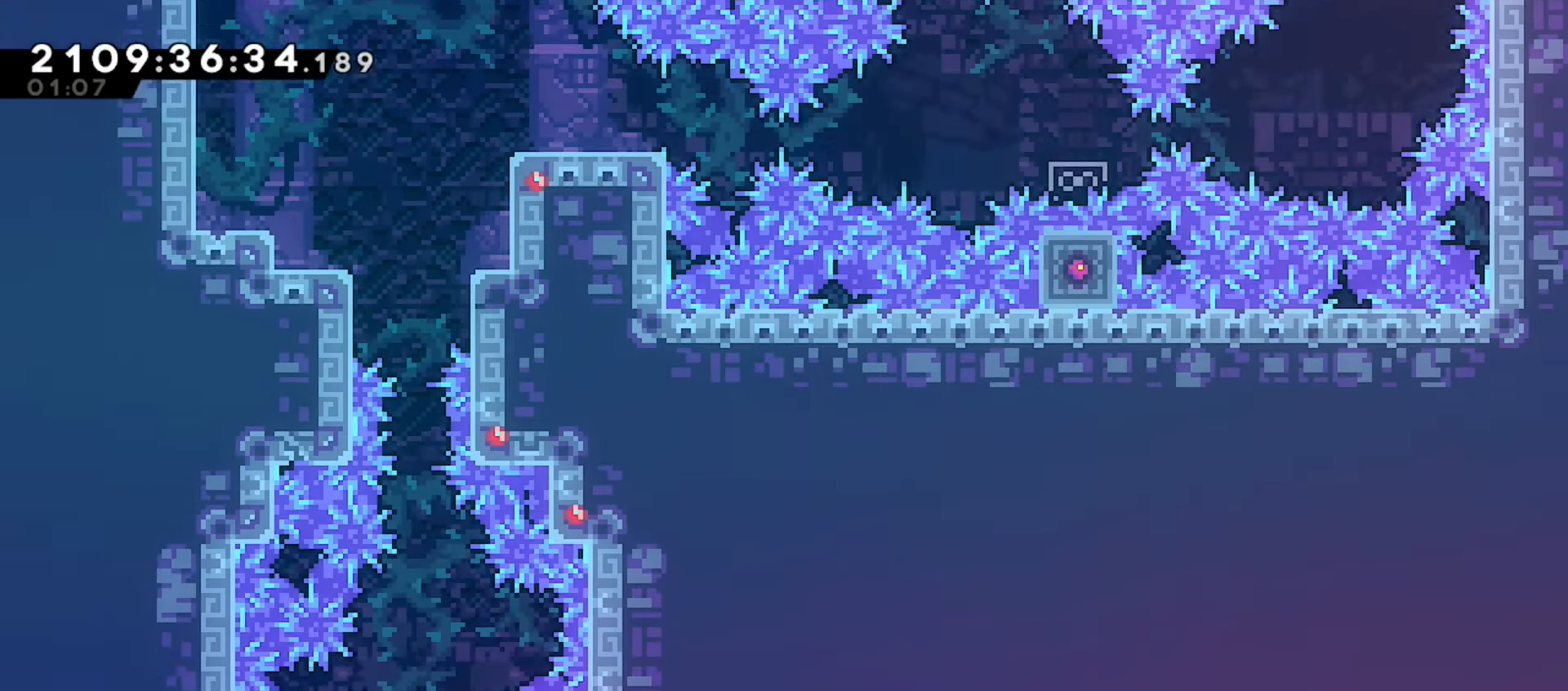
{"keys": ["grab"], "events": []}
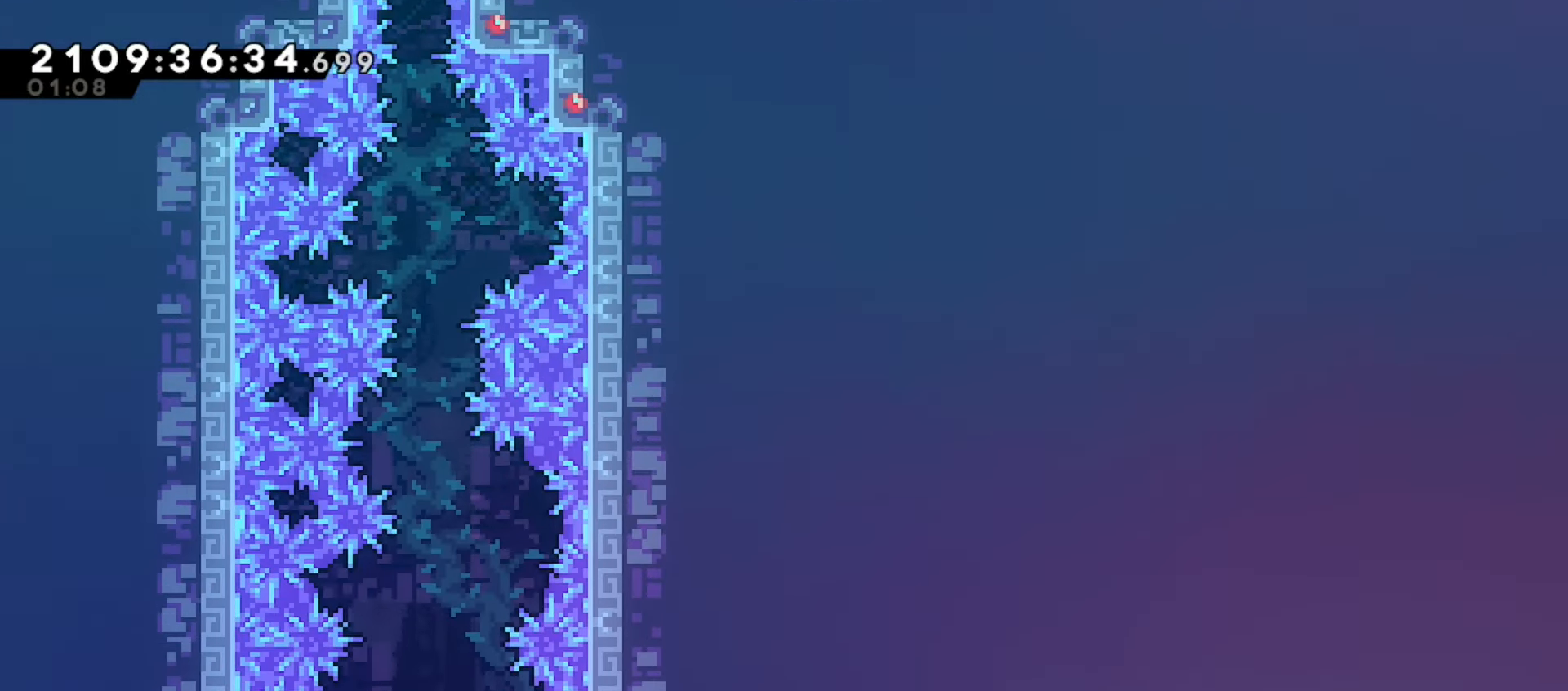
{"keys": ["grab"], "events": []}
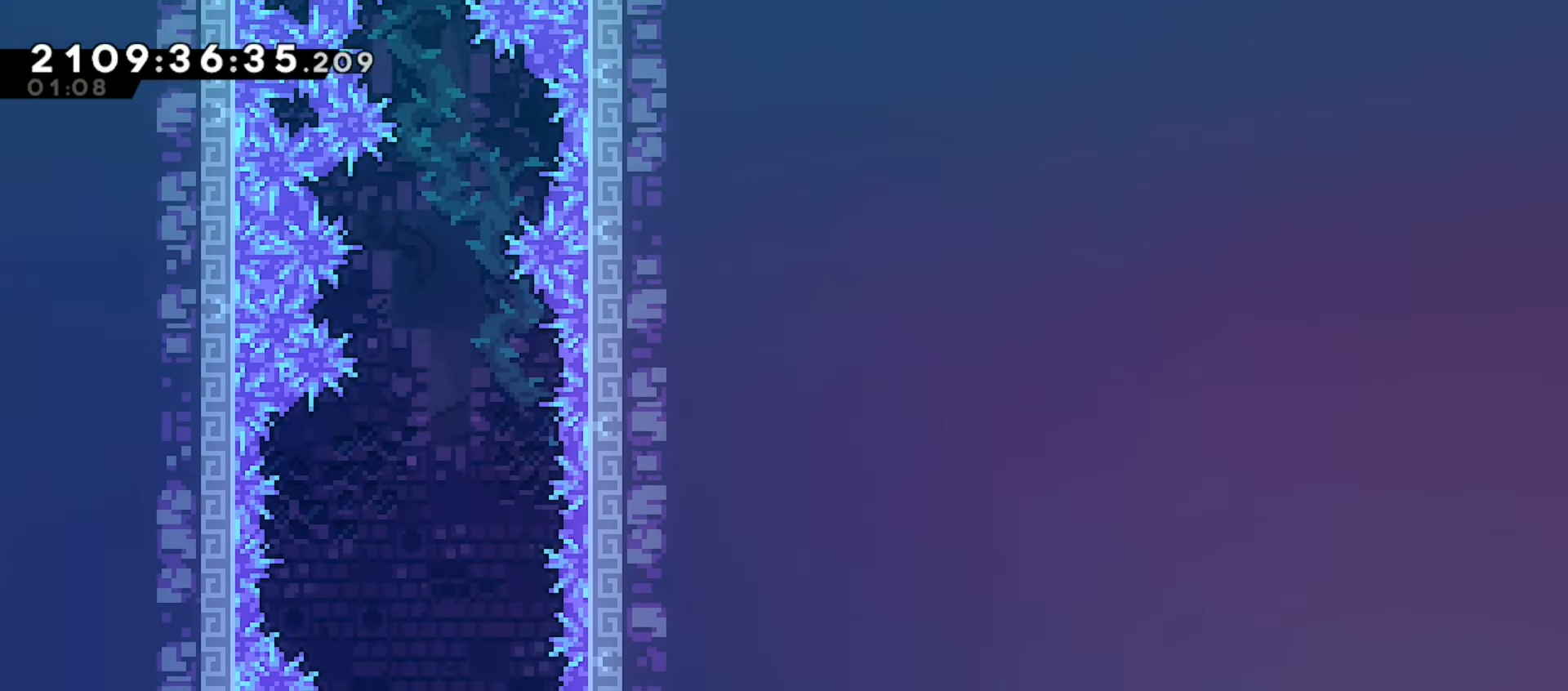
{"keys": ["grab"], "events": []}
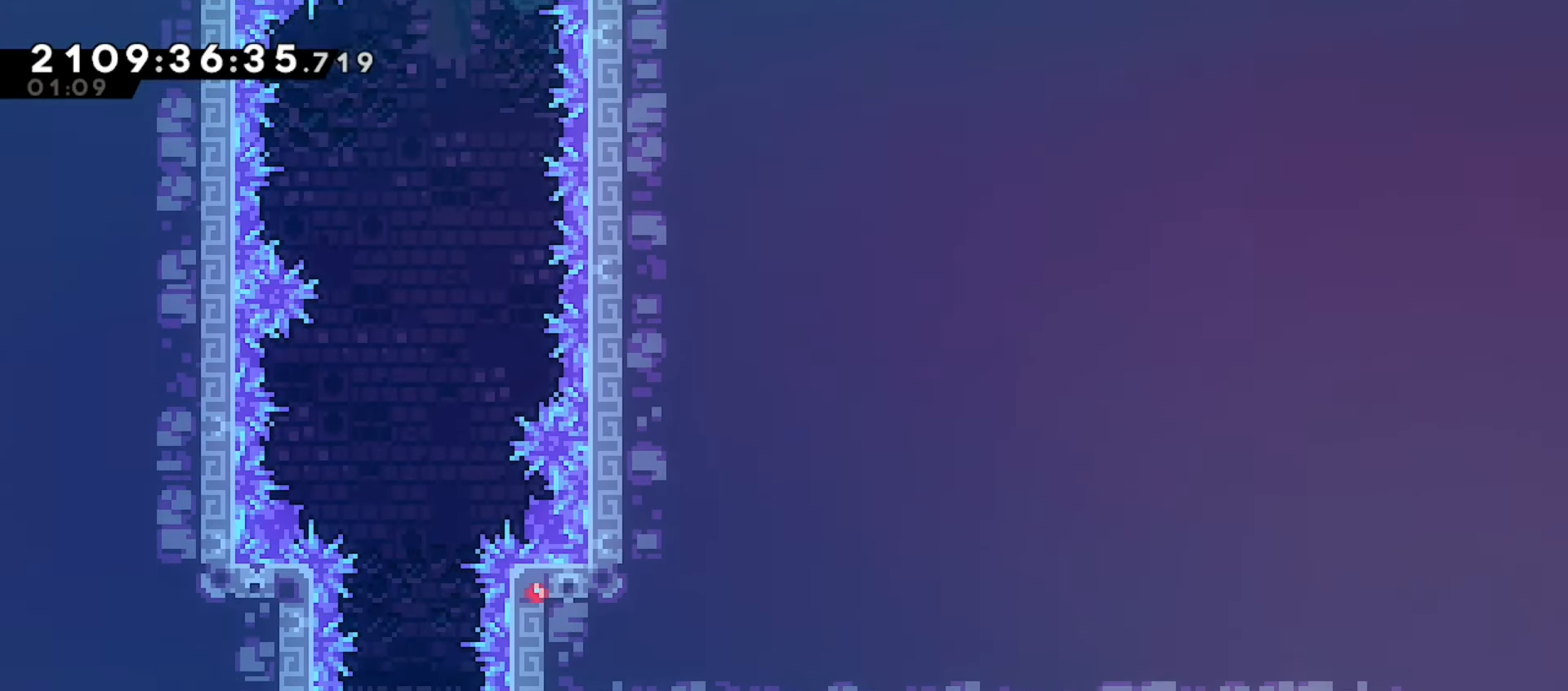
{"keys": ["grab"], "events": [[100, "dash", "down"], [100, "left", "down"], [217, "dash", "up"], [333, "left", "up"]]}
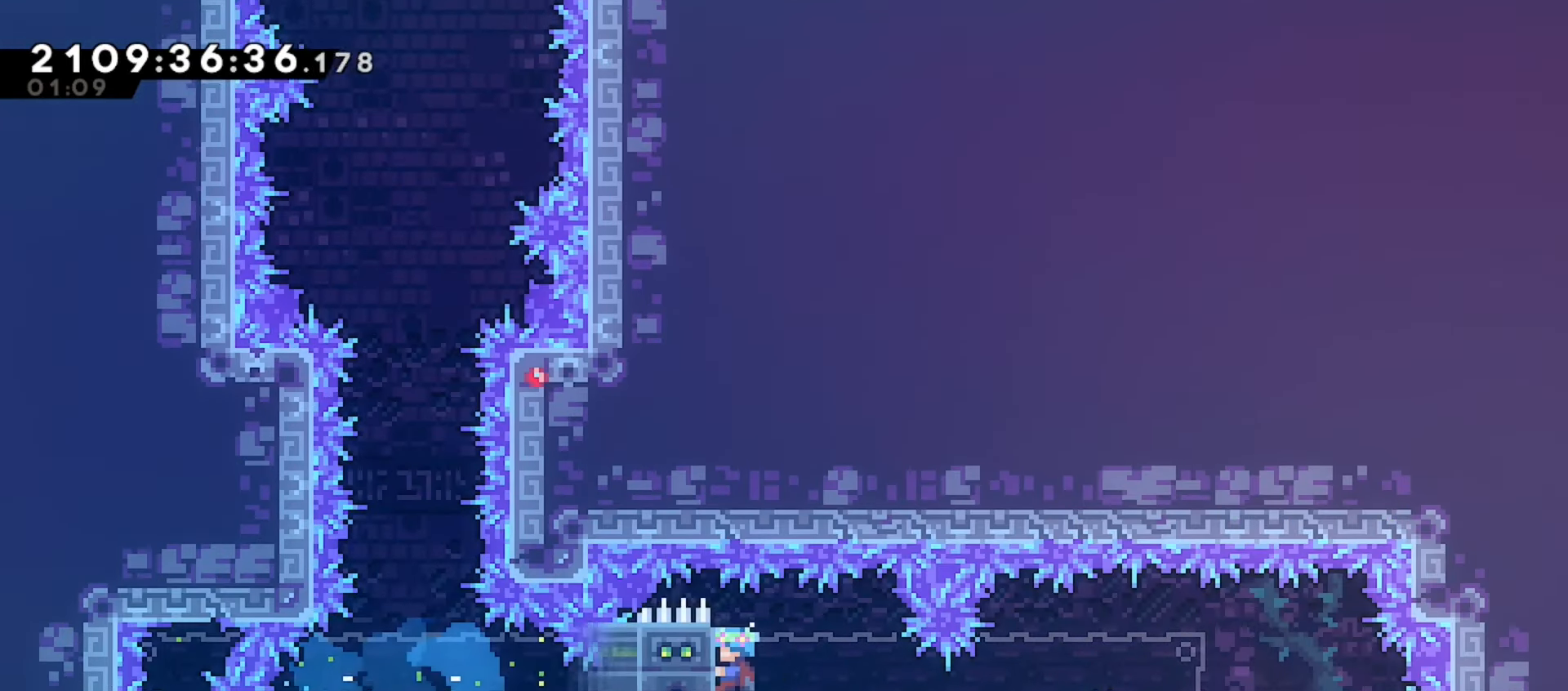
{"keys": ["grab", "right"], "events": [[450, "right", "down"]]}
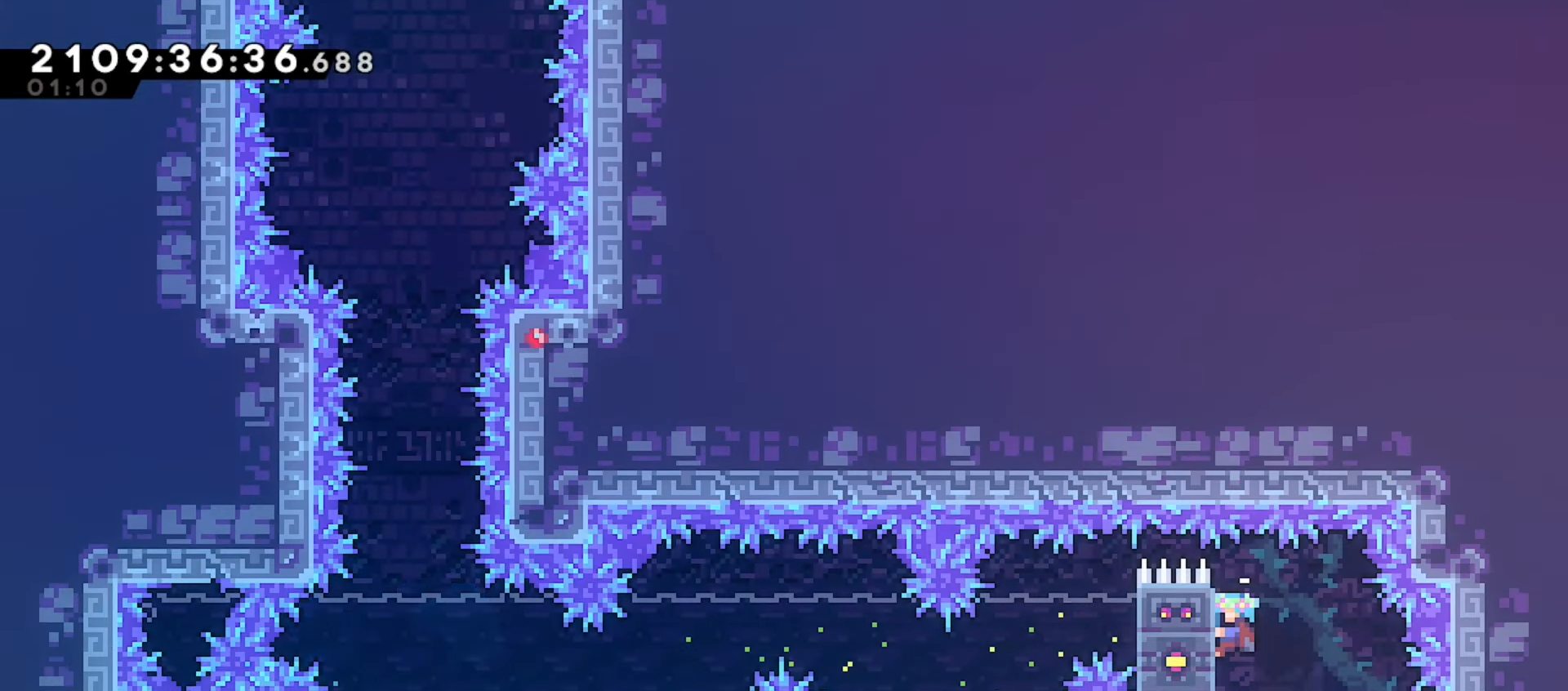
{"keys": ["grab", "right"], "events": [[350, "jump", "down"], [383, "jump", "up"]]}
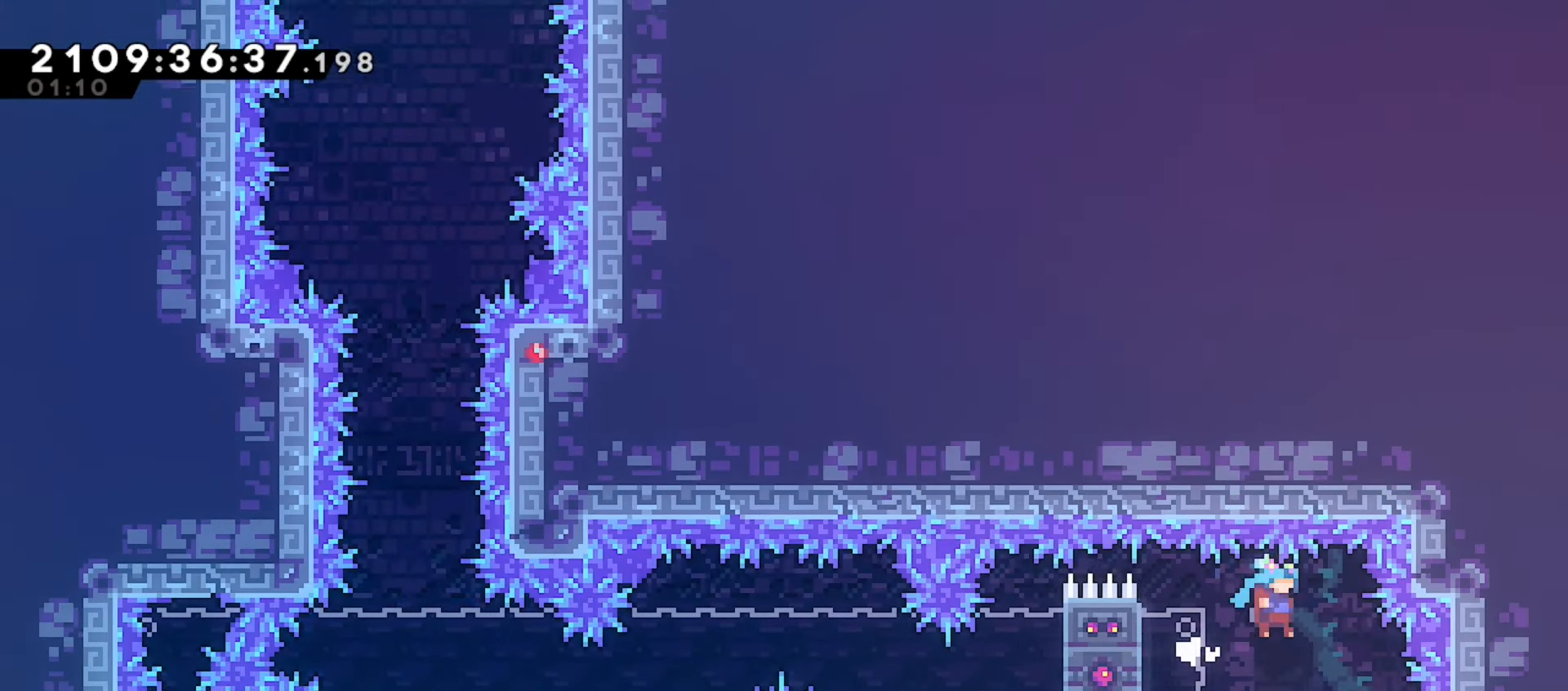
{"keys": [], "events": [[67, "grab", "up"], [167, "right", "up"], [250, "up", "down"], [267, "dash", "down"], [267, "left", "down"], [400, "dash", "up"], [400, "left", "up"], [400, "up", "up"]]}
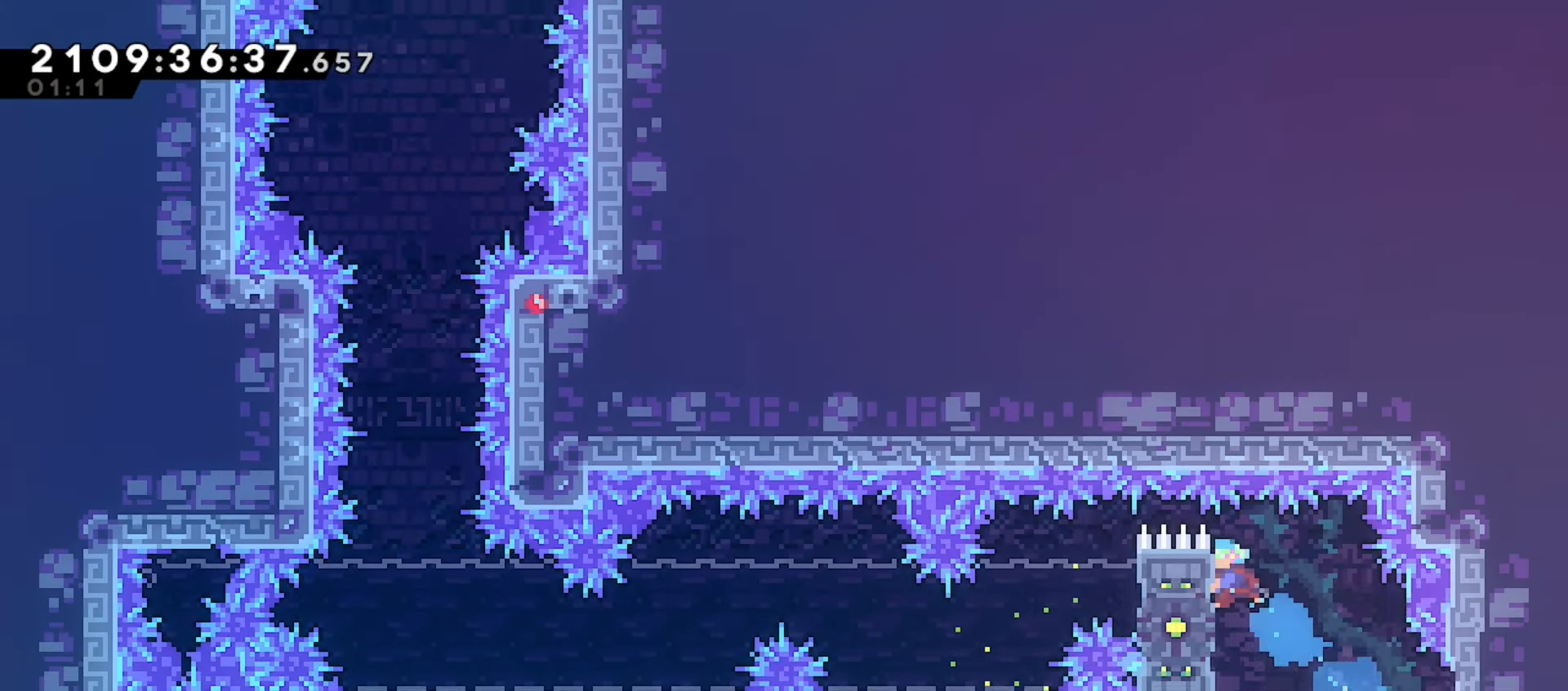
{"keys": ["down"], "events": [[33, "down", "down"]]}
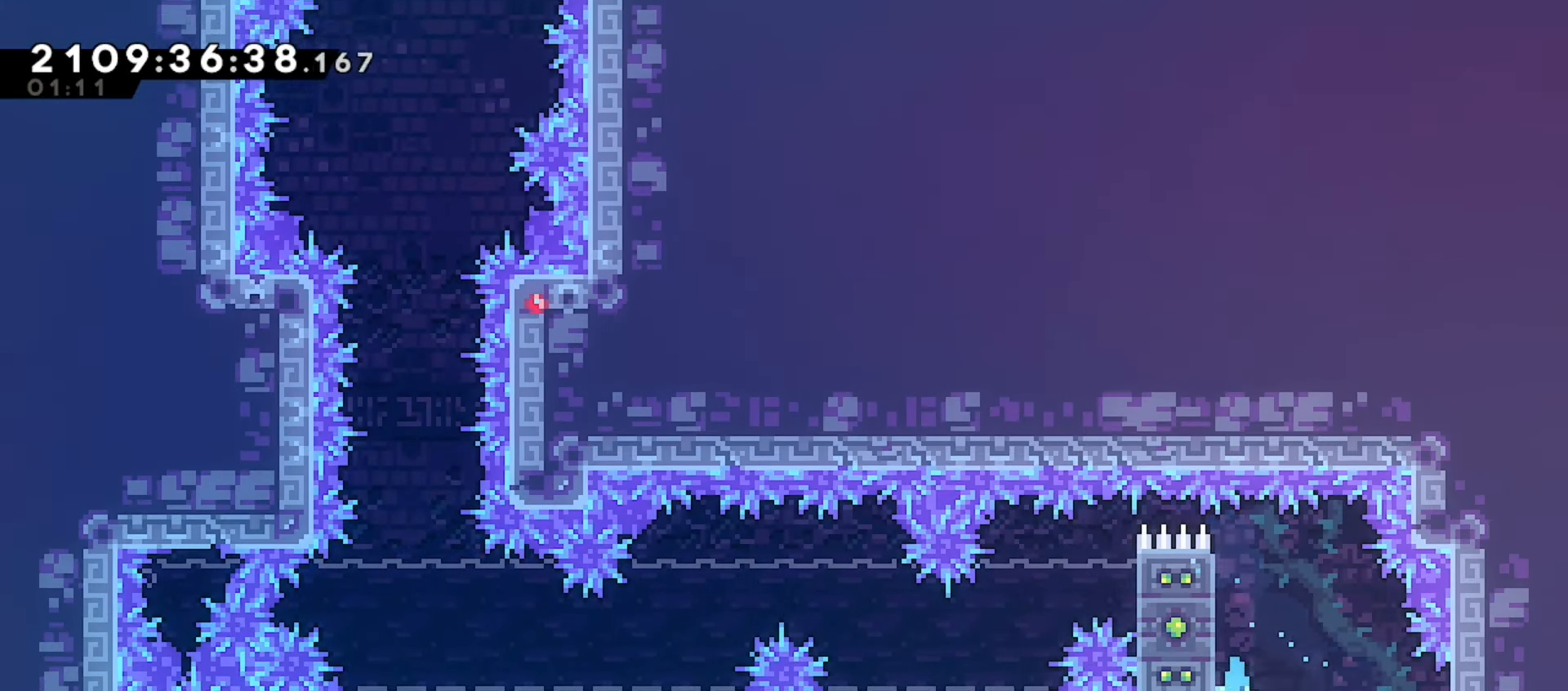
{"keys": ["down"], "events": [[167, "dash", "down"], [333, "dash", "up"]]}
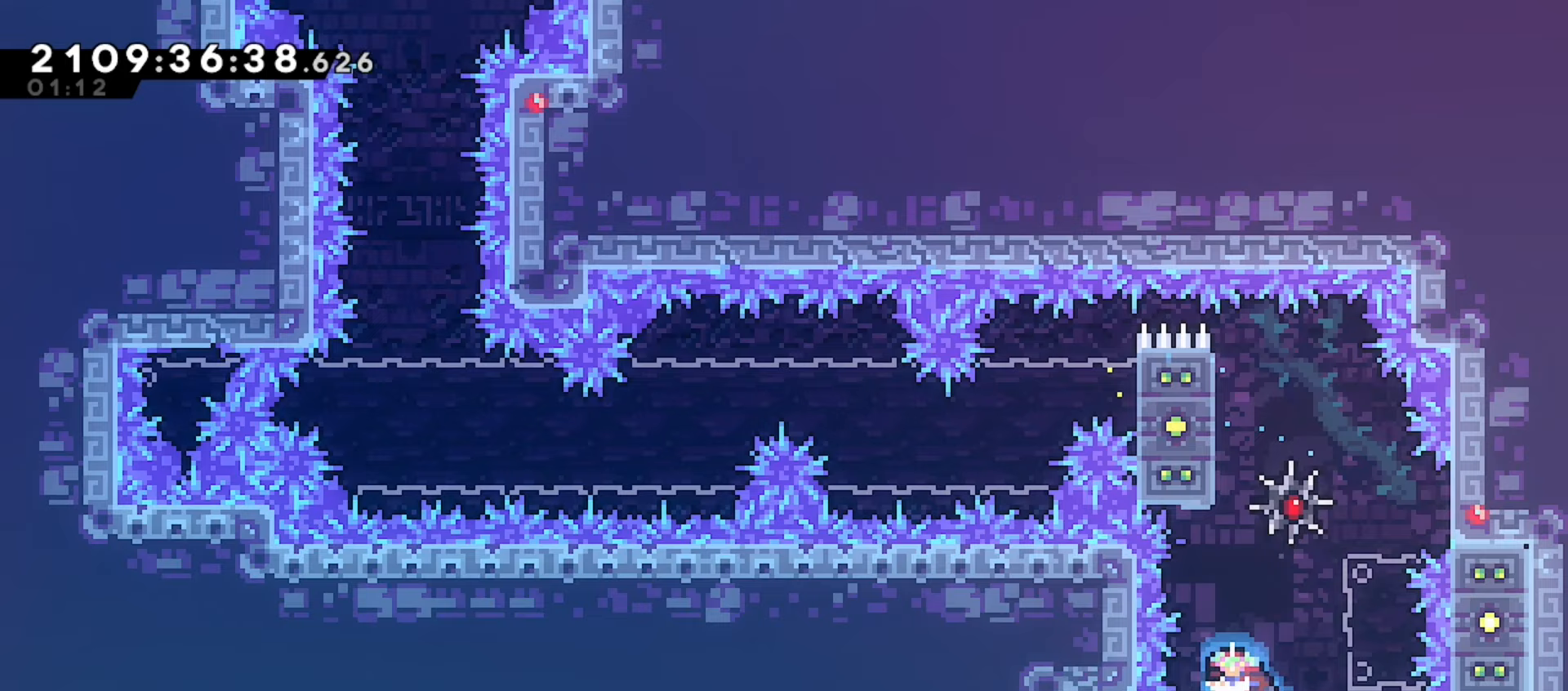
{"keys": ["dash", "down"], "events": [[67, "dash", "down"], [217, "dash", "up"], [433, "dash", "down"]]}
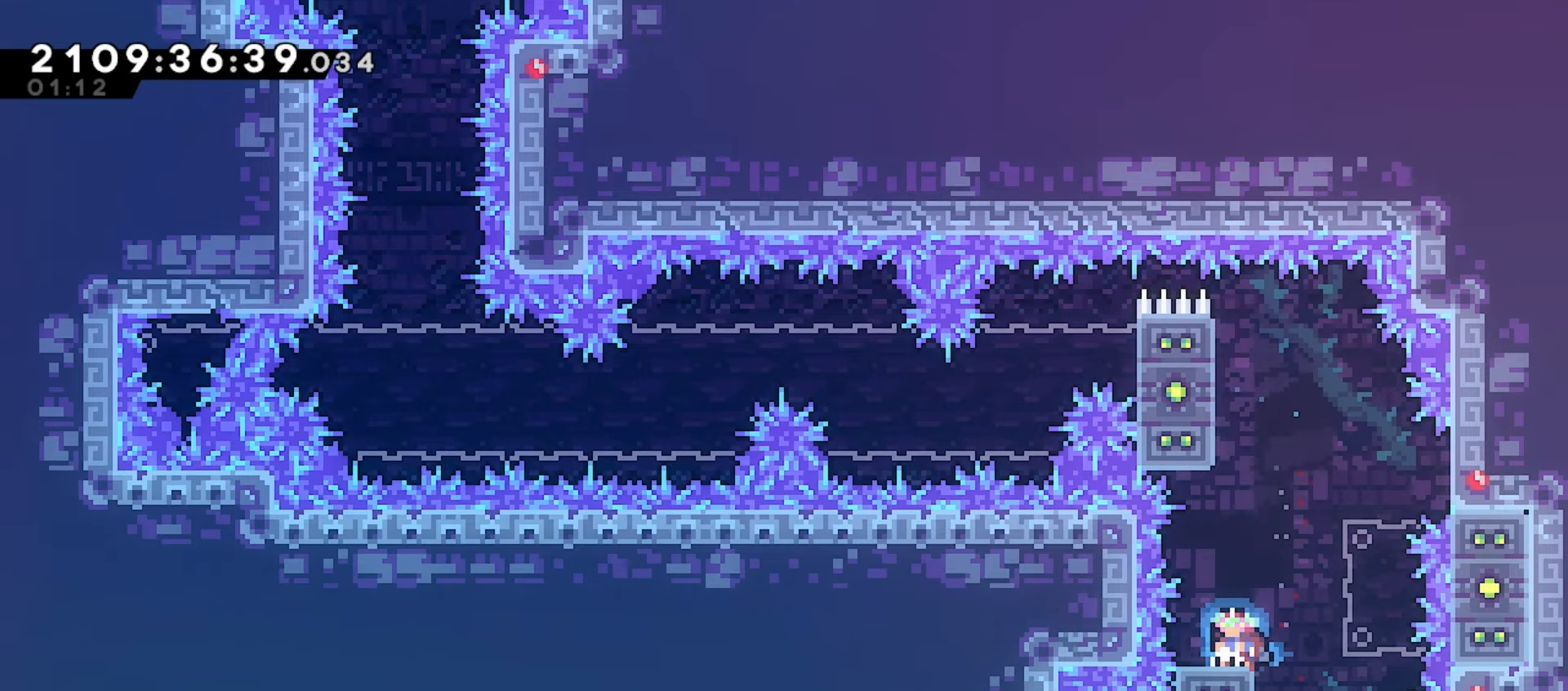
{"keys": ["down"], "events": [[100, "dash", "up"], [350, "dash", "down"], [500, "dash", "up"]]}
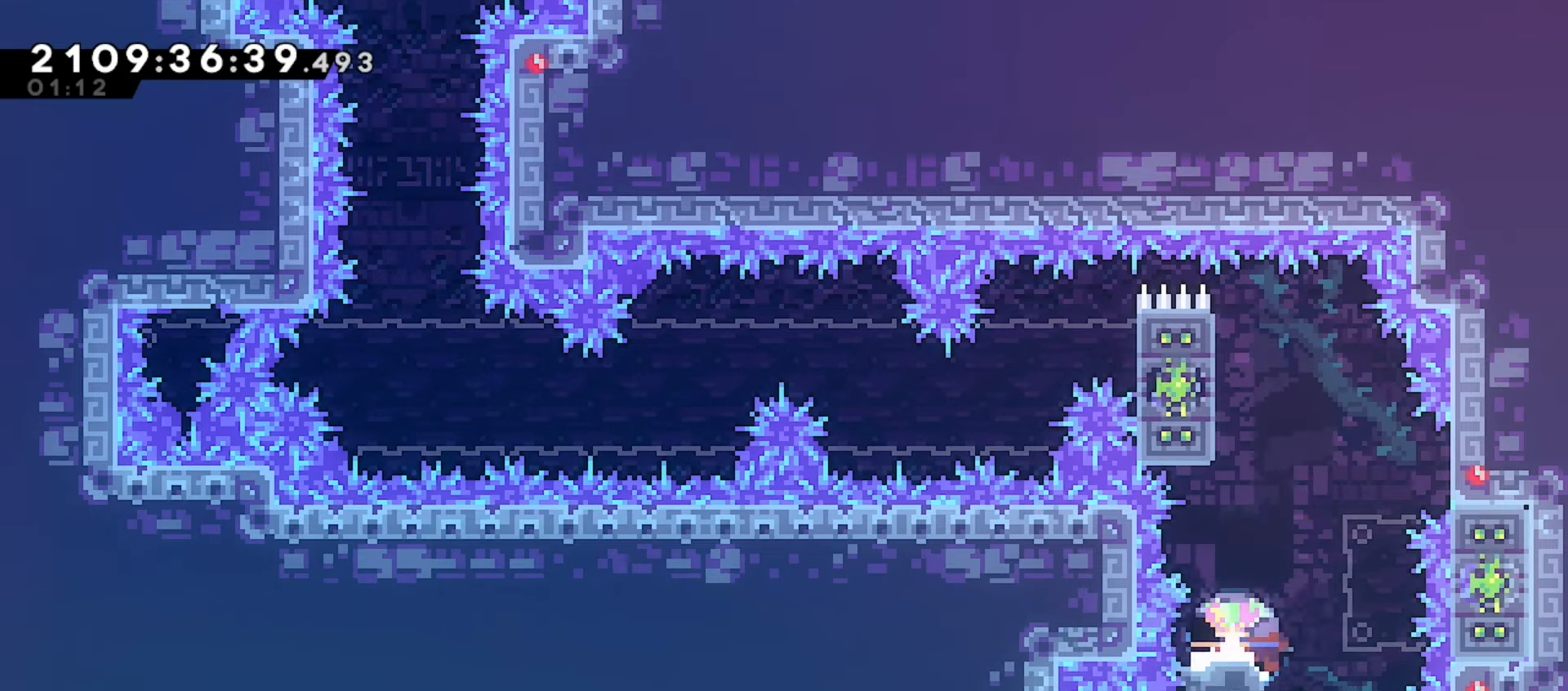
{"keys": ["down"], "events": [[283, "dash", "down"], [417, "dash", "up"]]}
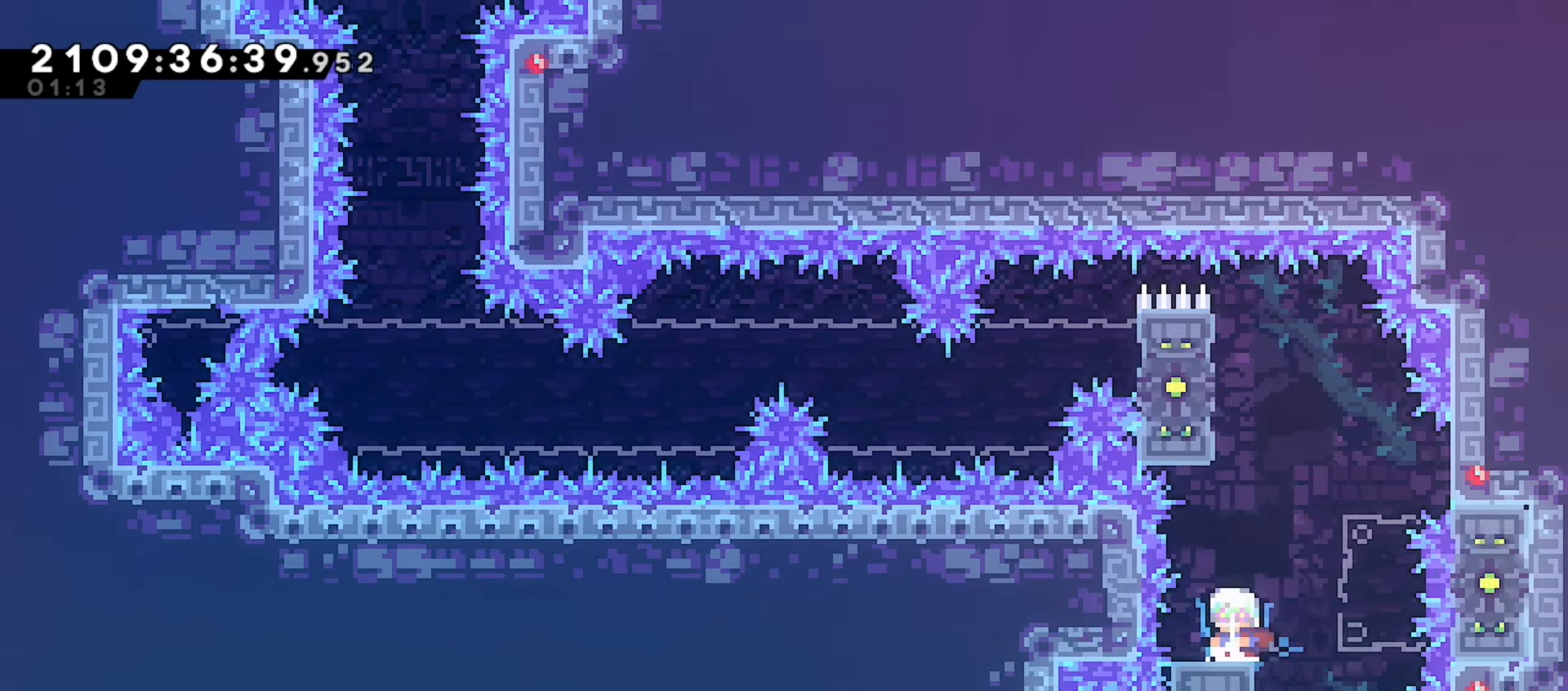
{"keys": ["down"], "events": [[167, "dash", "down"], [317, "dash", "up"]]}
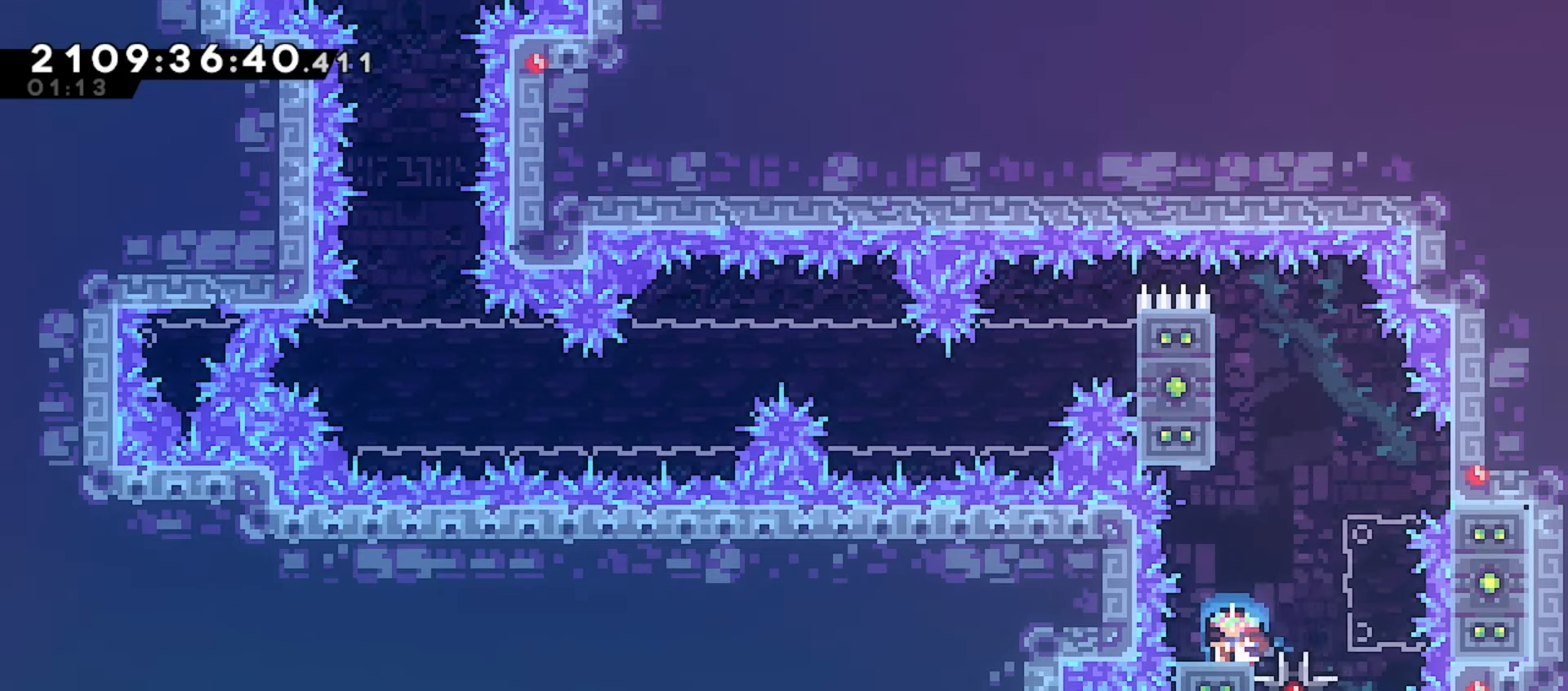
{"keys": ["down"], "events": [[133, "down", "up"], [250, "right", "down"], [350, "right", "up"], [467, "down", "down"]]}
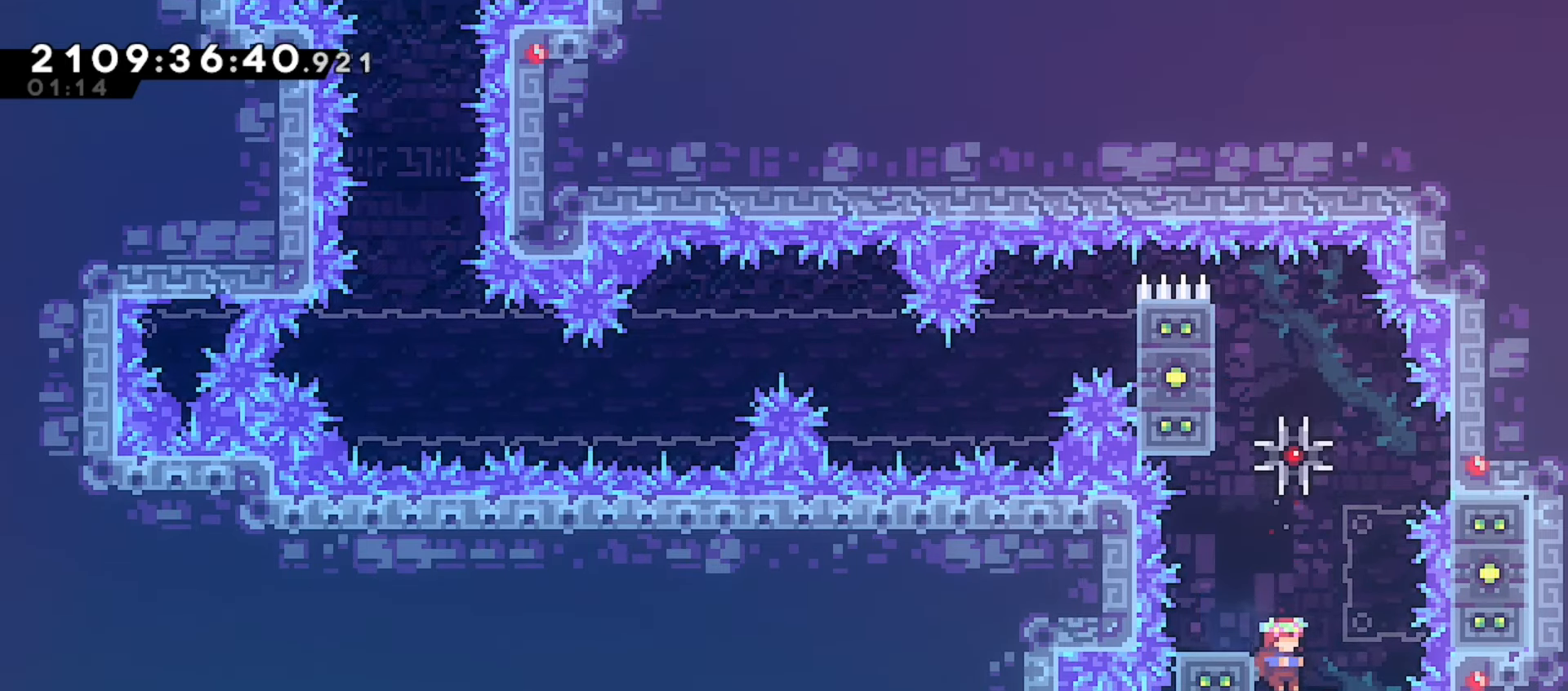
{"keys": ["down"], "events": [[300, "right", "down"], [400, "right", "up"]]}
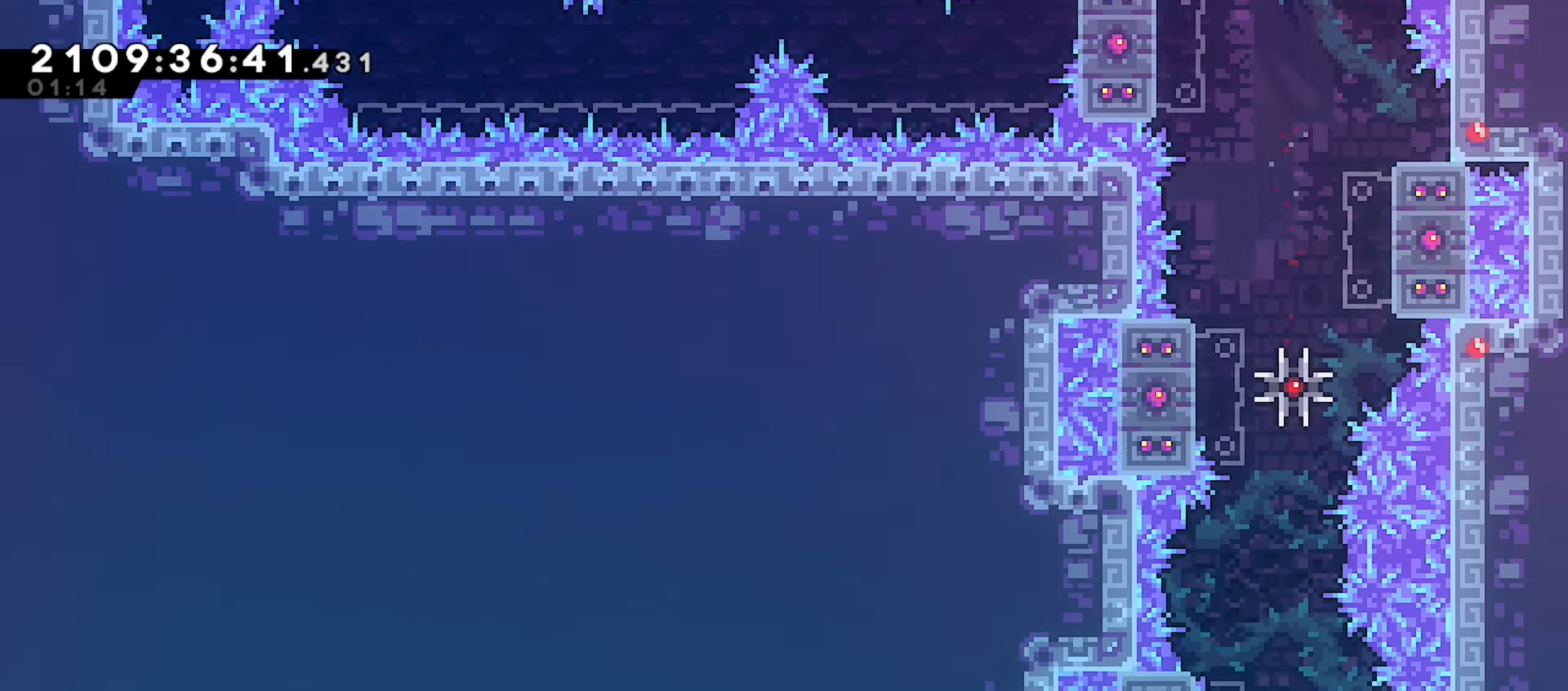
{"keys": ["down"], "events": [[100, "dash", "down"], [233, "dash", "up"]]}
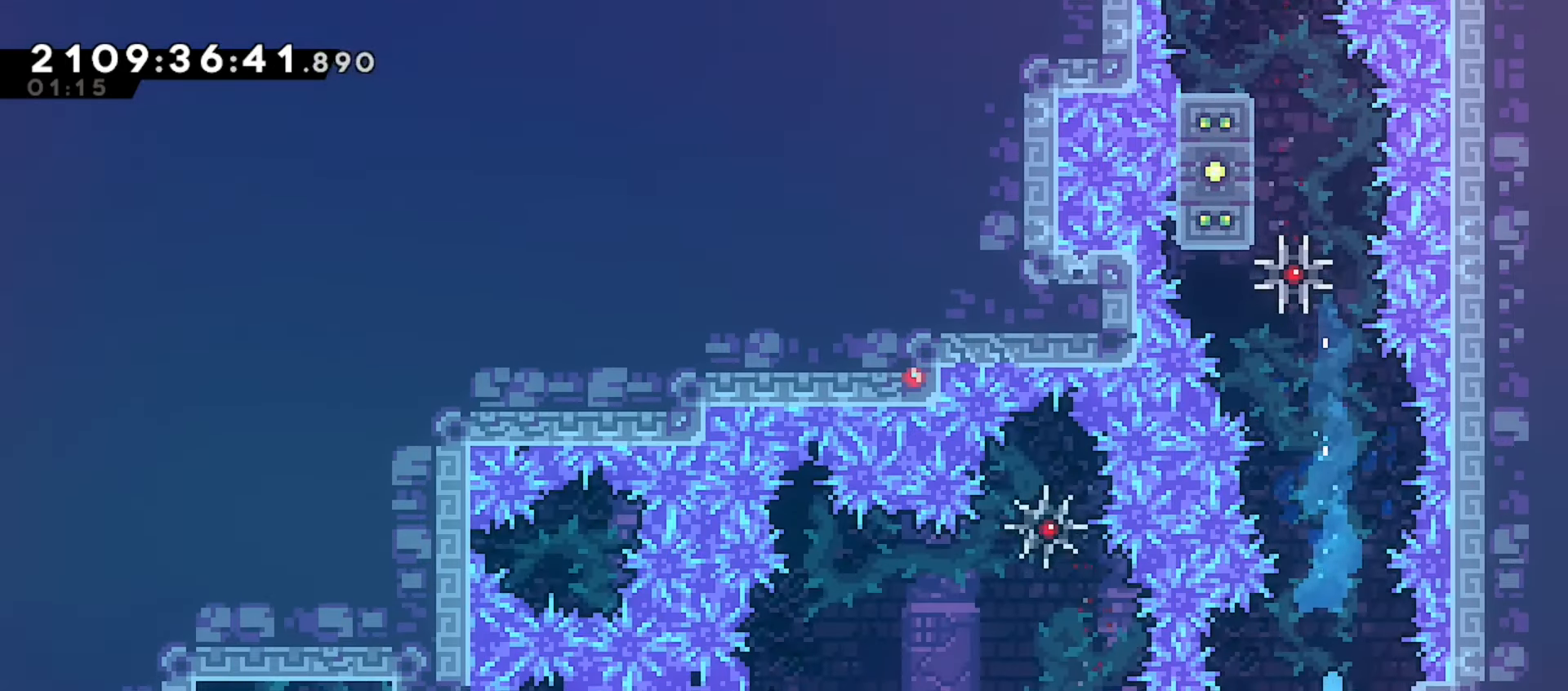
{"keys": ["left"], "events": [[167, "dash", "down"], [350, "dash", "up"], [367, "down", "up"], [500, "left", "down"]]}
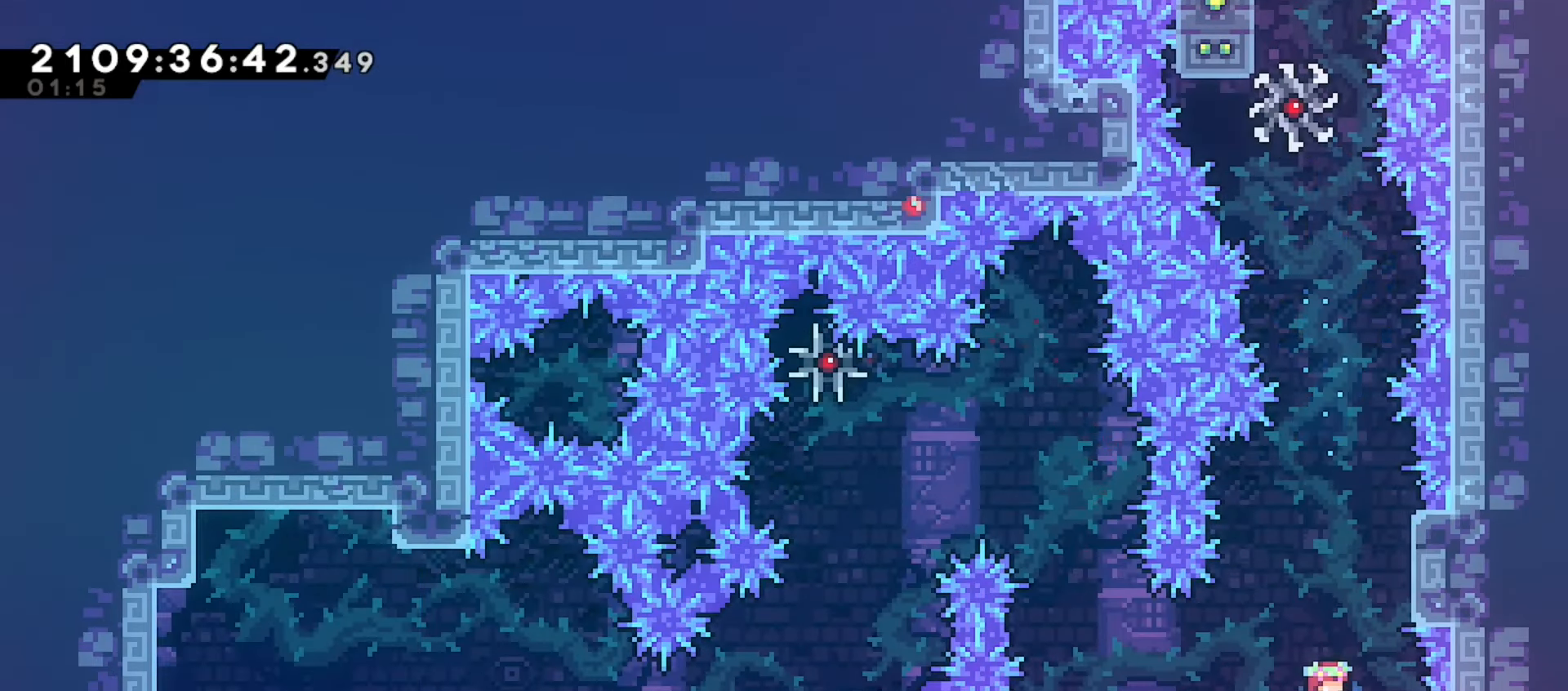
{"keys": ["dash", "down"], "events": [[83, "left", "up"], [267, "down", "down"], [383, "dash", "down"]]}
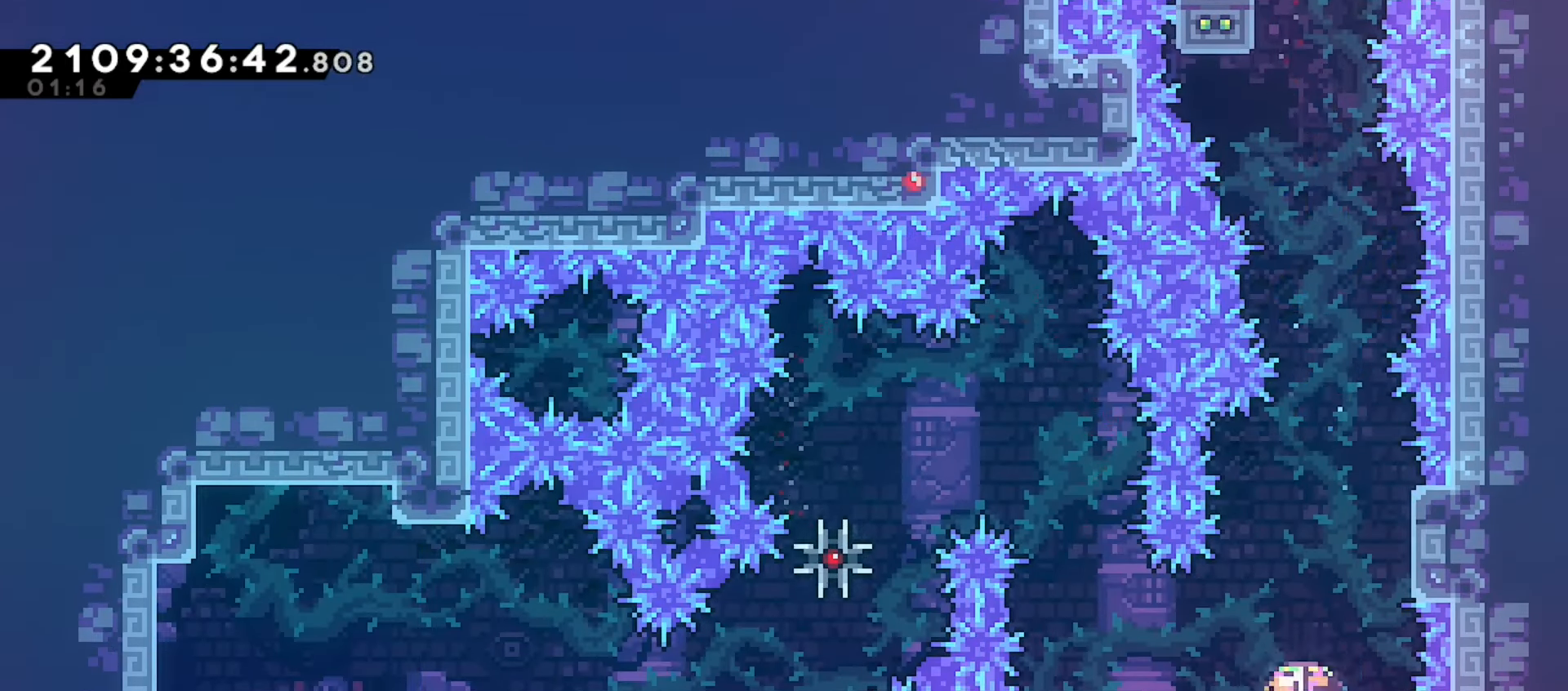
{"keys": ["down"], "events": [[33, "dash", "up"], [233, "dash", "down"], [383, "dash", "up"]]}
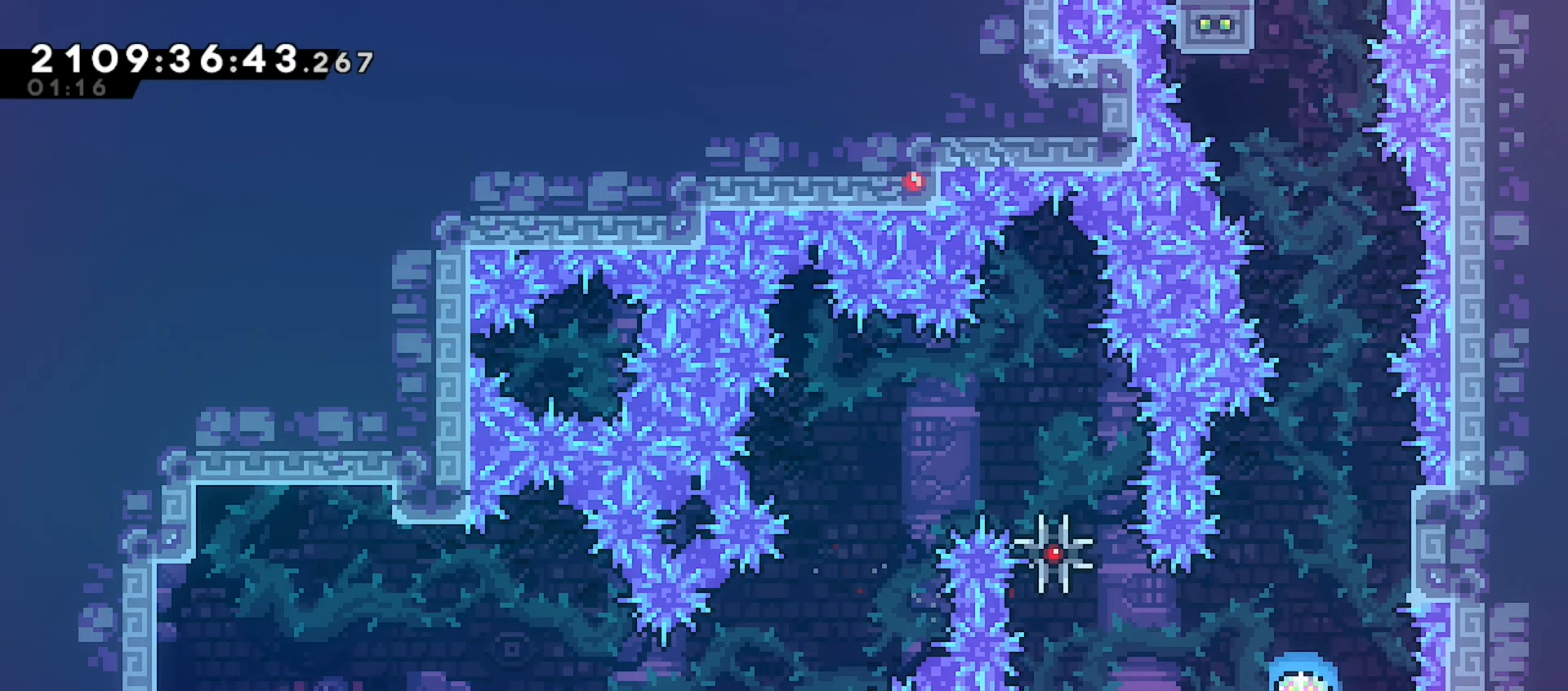
{"keys": ["down"], "events": [[117, "dash", "down"], [250, "dash", "up"]]}
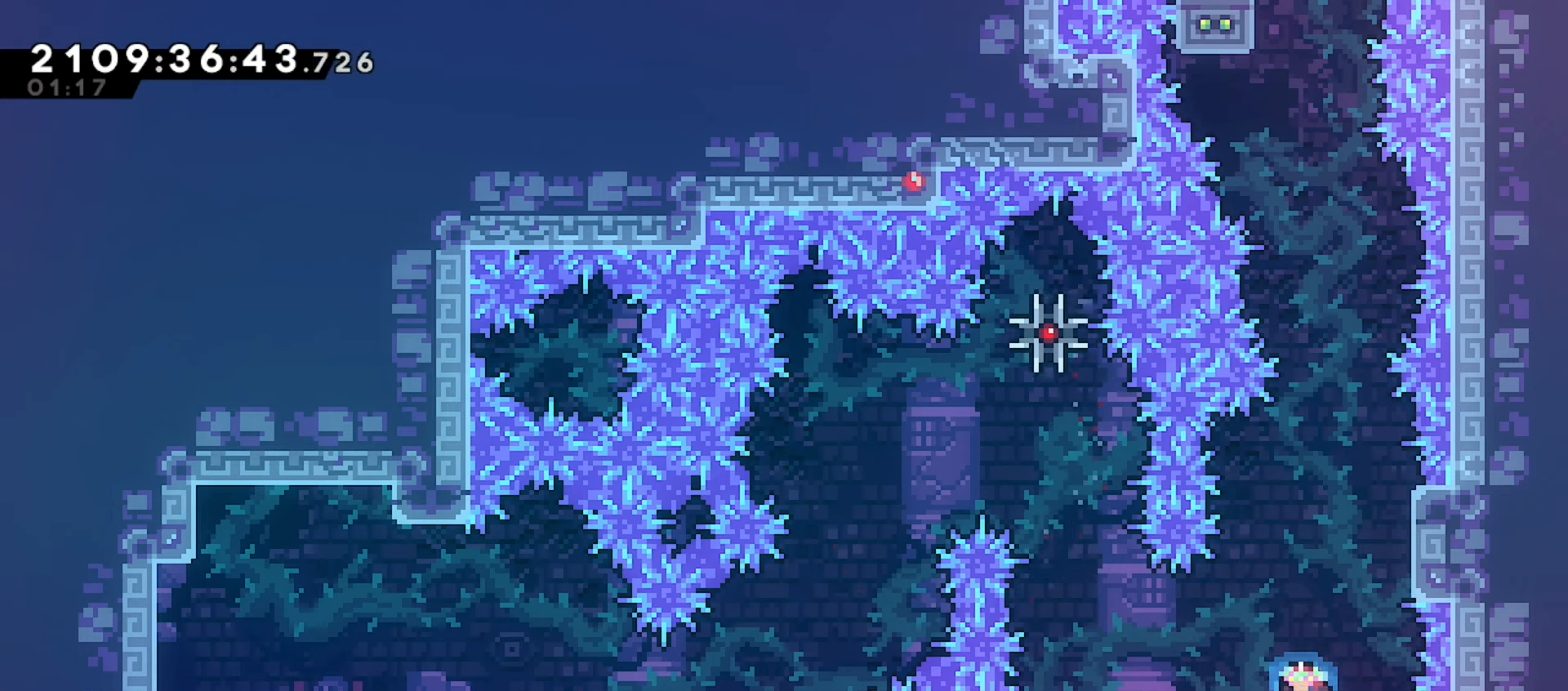
{"keys": ["dash", "down"], "events": [[50, "dash", "down"], [183, "dash", "up"], [467, "dash", "down"]]}
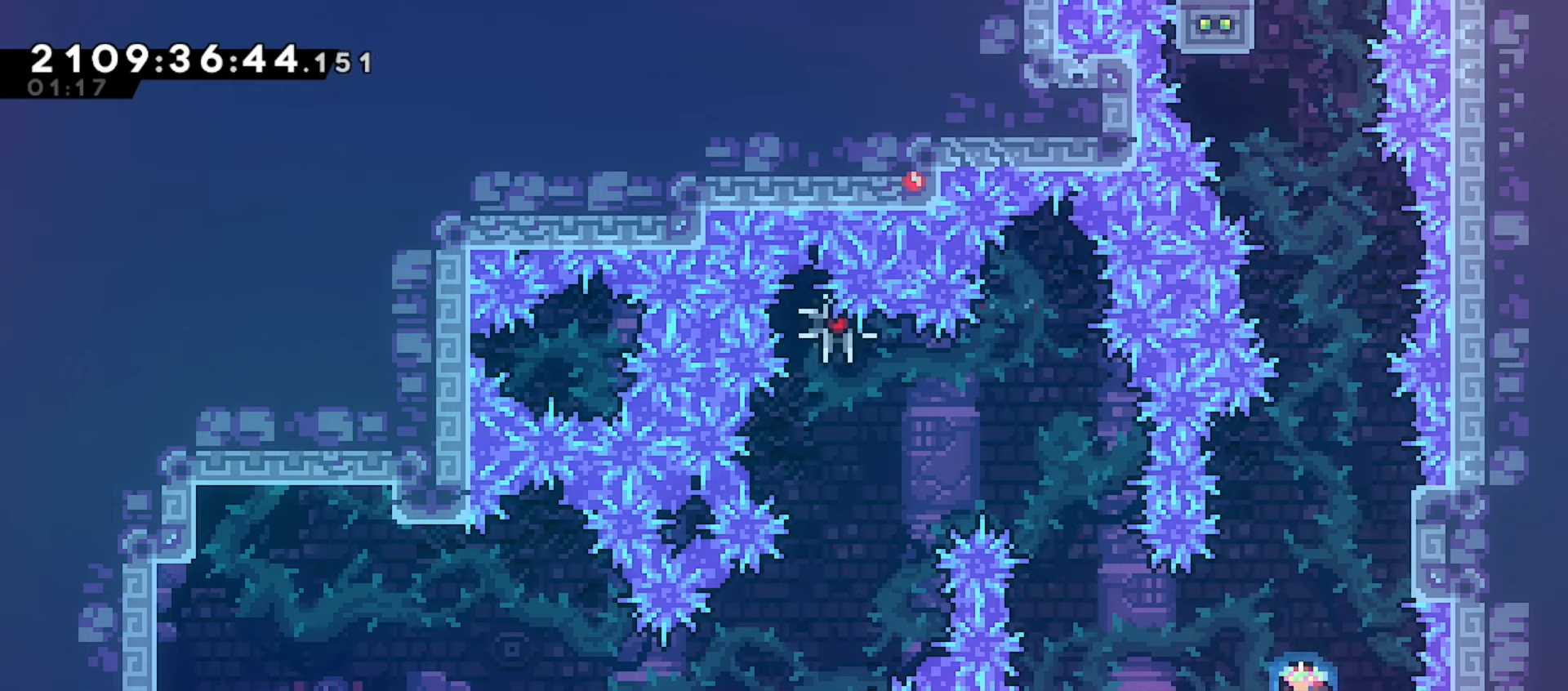
{"keys": ["down"], "events": [[100, "dash", "up"], [267, "dash", "down"], [400, "dash", "up"]]}
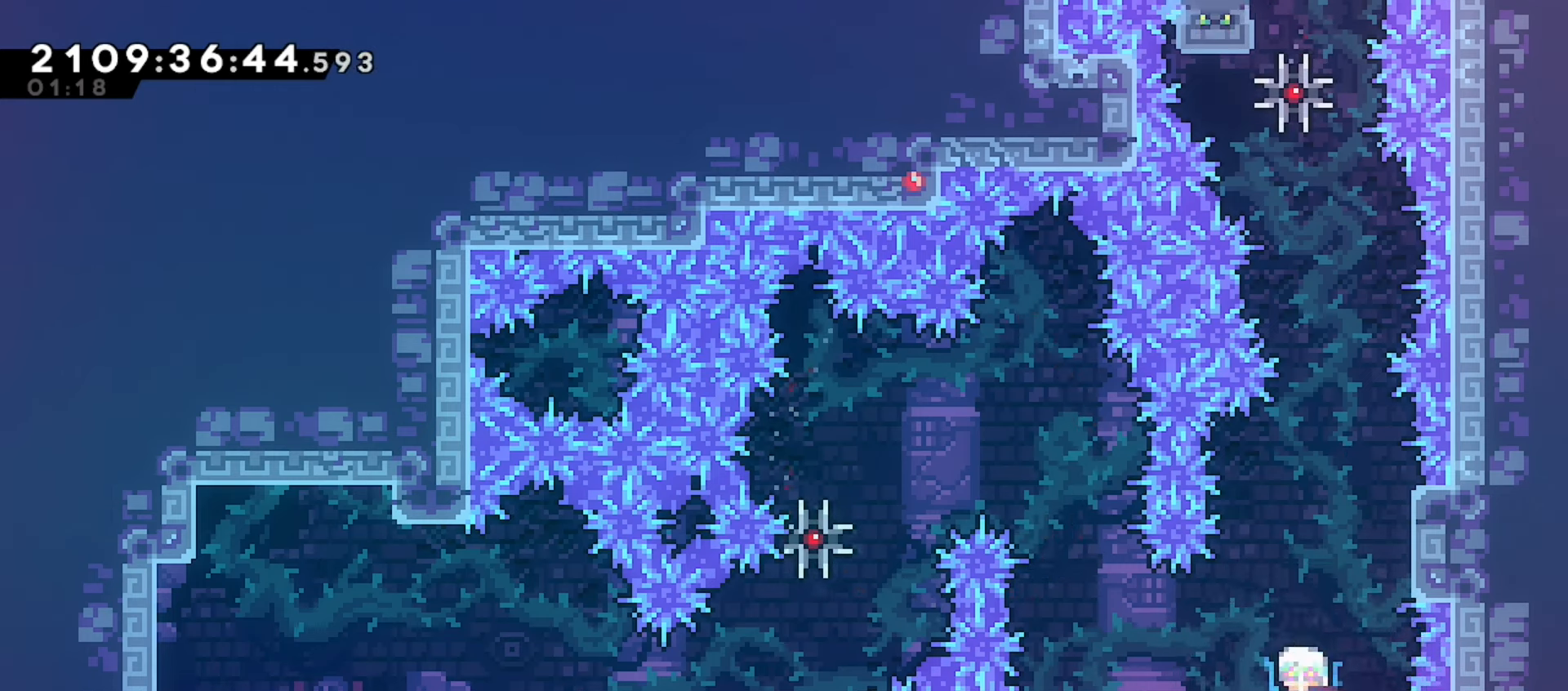
{"keys": ["down", "left"], "events": [[100, "dash", "down"], [233, "dash", "up"], [417, "left", "down"]]}
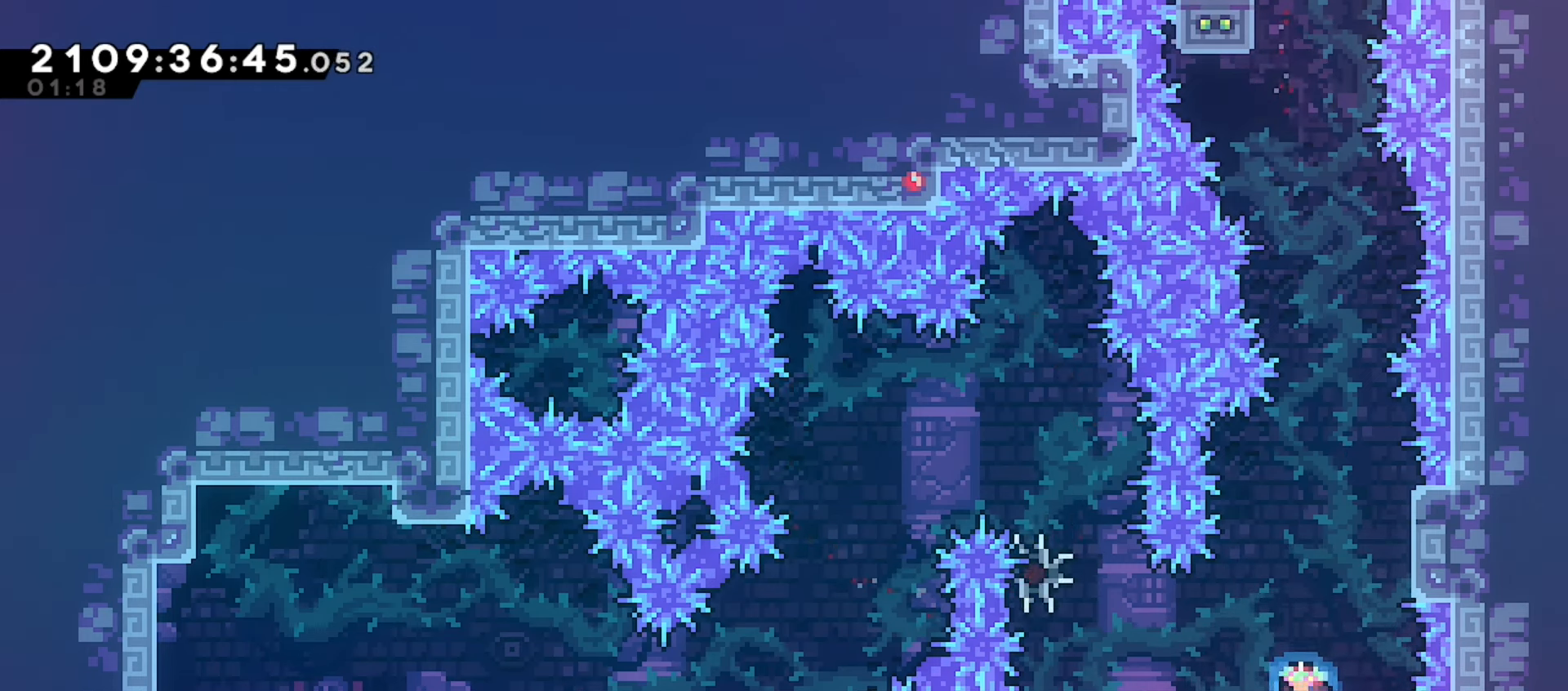
{"keys": ["demo", "left", "up"], "events": [[50, "jump", "down"], [167, "jump", "up"], [217, "down", "up"], [383, "demo", "down"], [383, "up", "down"]]}
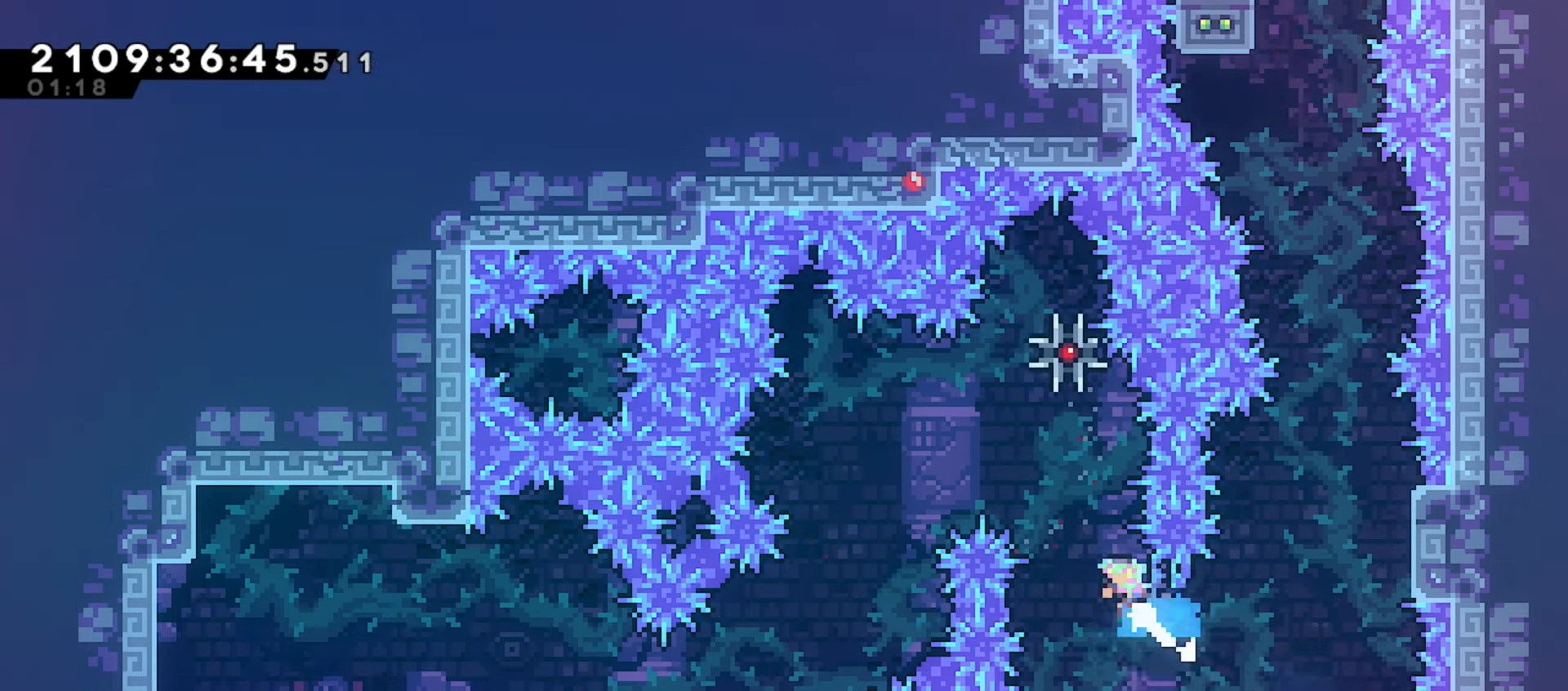
{"keys": ["left"], "events": [[17, "demo", "up"], [100, "up", "up"]]}